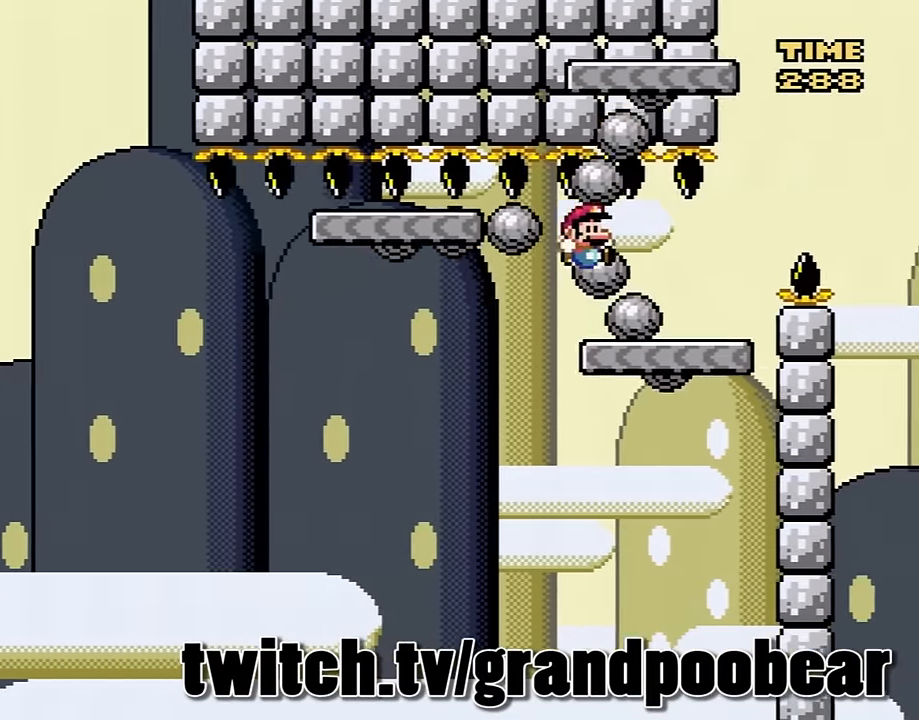
Gameplay with a controller (Nintendo layout); each line is a JSON object with the inputs held at the frame after it. "events" lists button and stick changes between this image and that frame as [ms after this image, input, new state], when the widget could be followed in between. Not read: L3 R3.
{"buttons": ["B", "Y", "DPAD_RIGHT"], "events": [[133, "DPAD_LEFT", "down"], [133, "DPAD_RIGHT", "up"], [300, "DPAD_LEFT", "up"], [433, "DPAD_RIGHT", "down"]]}
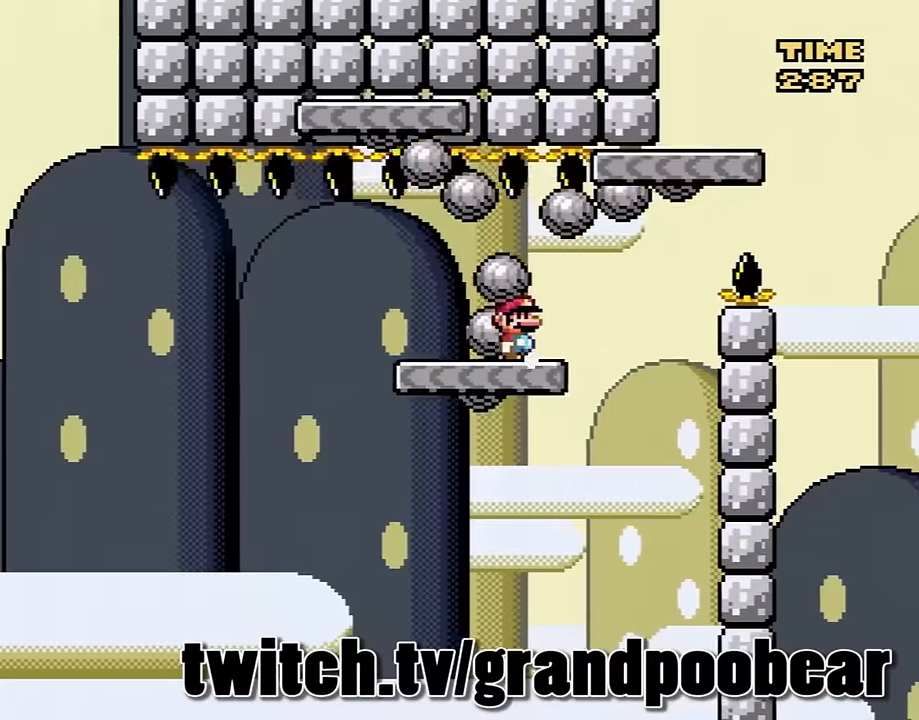
{"buttons": ["B", "Y", "DPAD_RIGHT"], "events": [[34, "DPAD_RIGHT", "up"], [367, "DPAD_RIGHT", "down"]]}
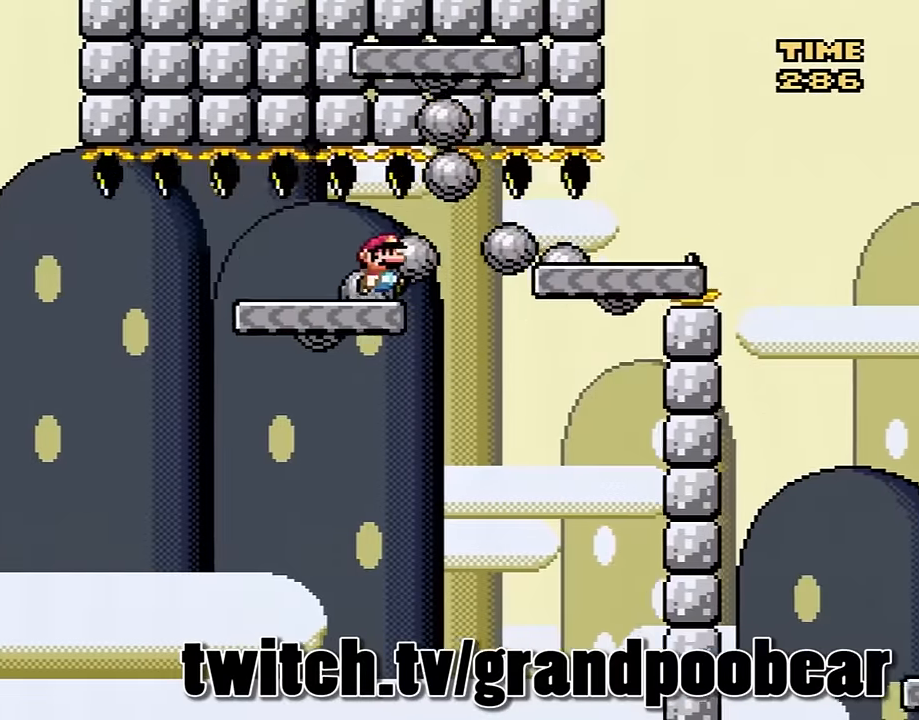
{"buttons": ["B", "Y", "DPAD_LEFT"], "events": [[400, "DPAD_RIGHT", "up"], [433, "DPAD_LEFT", "down"]]}
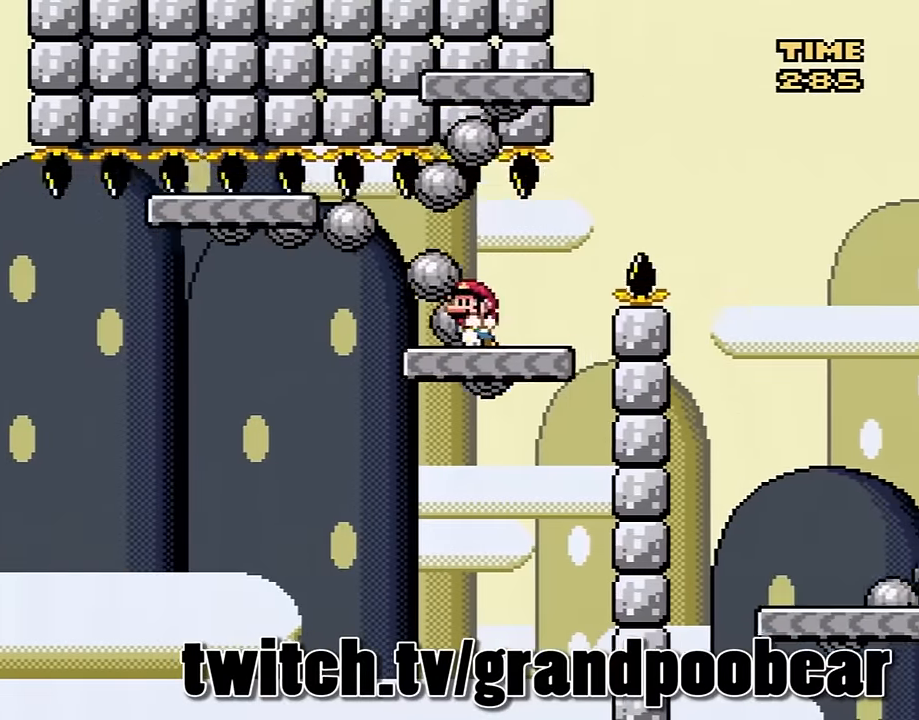
{"buttons": ["B", "Y", "DPAD_RIGHT"], "events": [[100, "DPAD_LEFT", "up"], [167, "DPAD_RIGHT", "down"], [267, "DPAD_RIGHT", "up"], [467, "DPAD_RIGHT", "down"]]}
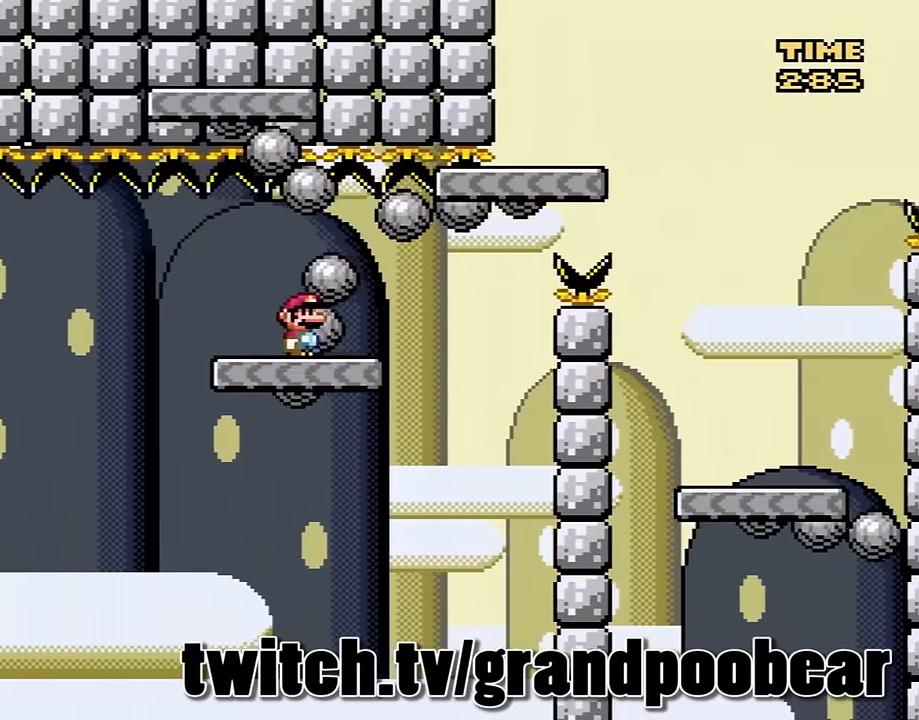
{"buttons": ["B", "Y", "DPAD_RIGHT"], "events": [[66, "DPAD_RIGHT", "up"], [267, "DPAD_RIGHT", "down"]]}
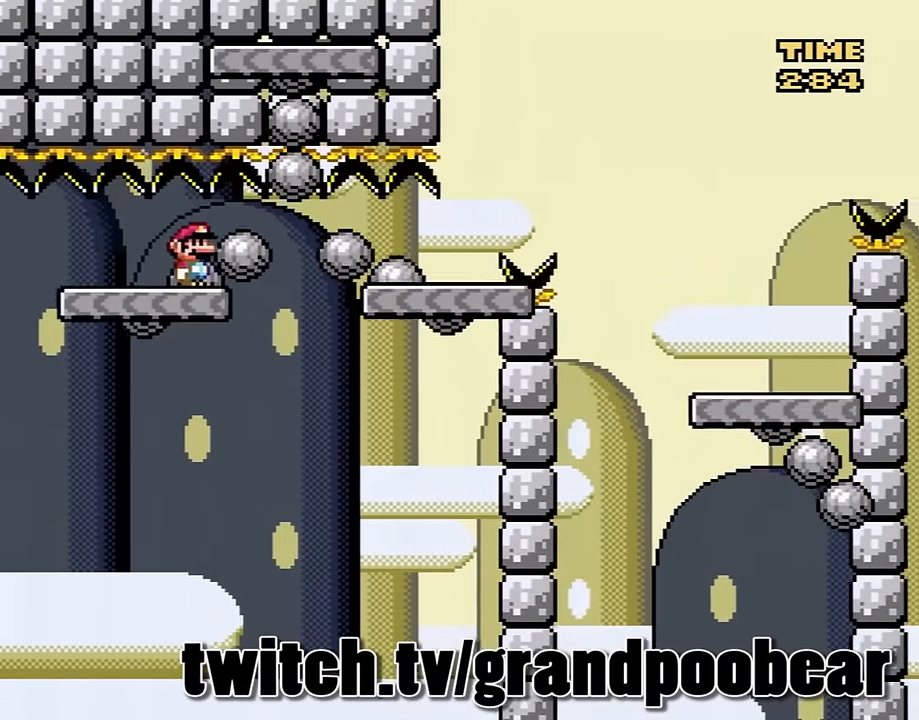
{"buttons": ["Y", "DPAD_RIGHT"], "events": [[401, "B", "up"]]}
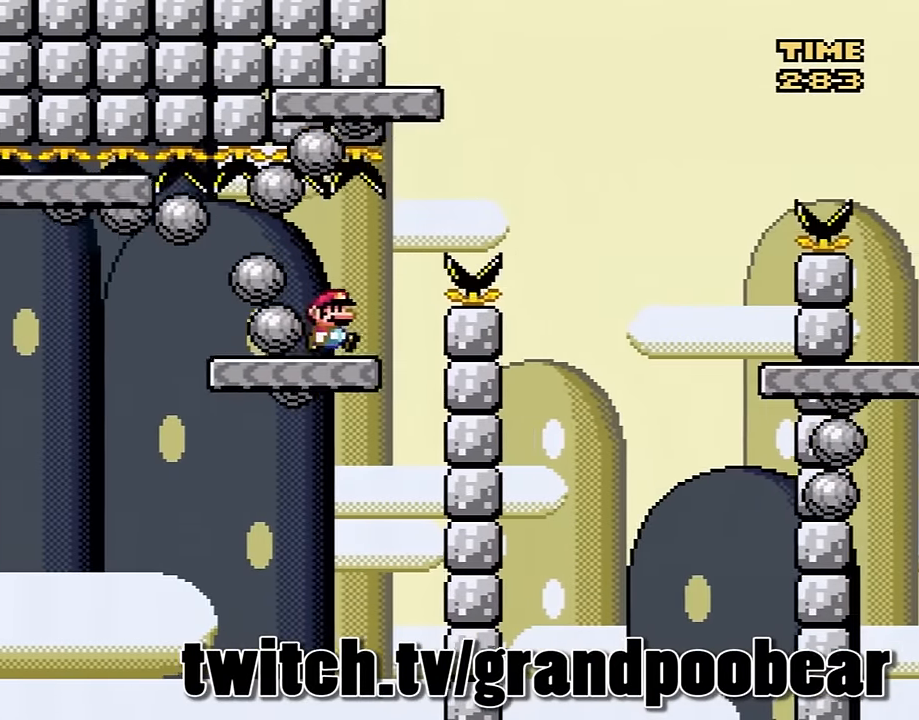
{"buttons": ["B", "Y"], "events": [[133, "B", "down"], [200, "DPAD_RIGHT", "up"], [200, "DPAD_UP", "down"], [233, "DPAD_LEFT", "down"], [233, "DPAD_UP", "up"], [300, "DPAD_UP", "down"], [333, "DPAD_LEFT", "up"], [333, "DPAD_RIGHT", "down"], [333, "DPAD_UP", "up"], [500, "DPAD_RIGHT", "up"]]}
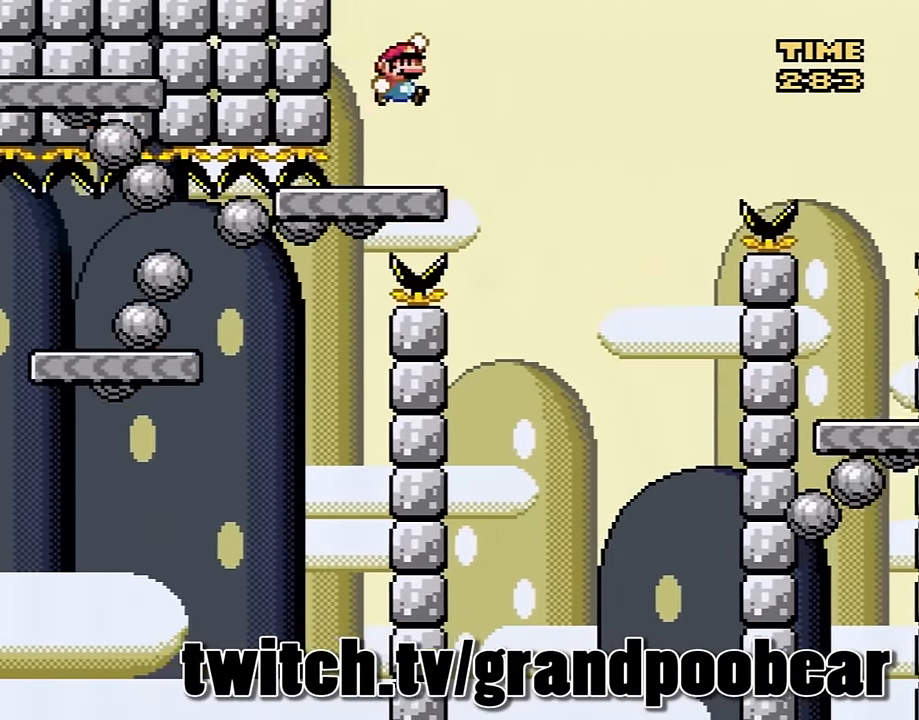
{"buttons": ["B", "Y", "DPAD_RIGHT"], "events": [[34, "DPAD_LEFT", "down"], [67, "B", "up"], [334, "DPAD_LEFT", "up"], [367, "DPAD_RIGHT", "down"], [434, "B", "down"]]}
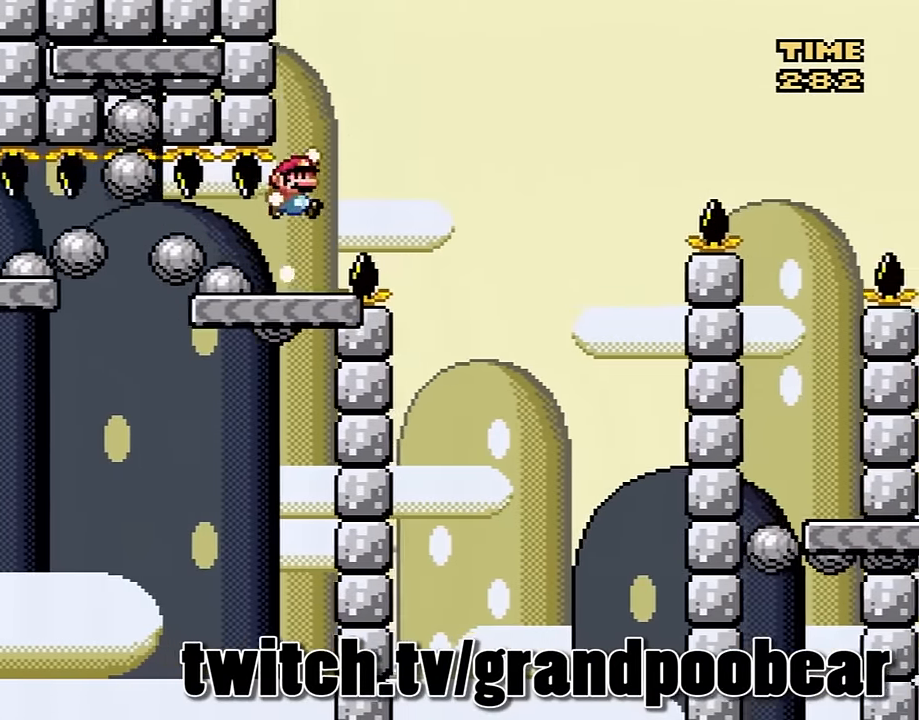
{"buttons": ["Y"], "events": [[167, "DPAD_DOWN", "down"], [167, "DPAD_RIGHT", "up"], [200, "DPAD_DOWN", "up"], [200, "DPAD_LEFT", "down"], [300, "DPAD_LEFT", "up"], [400, "B", "up"]]}
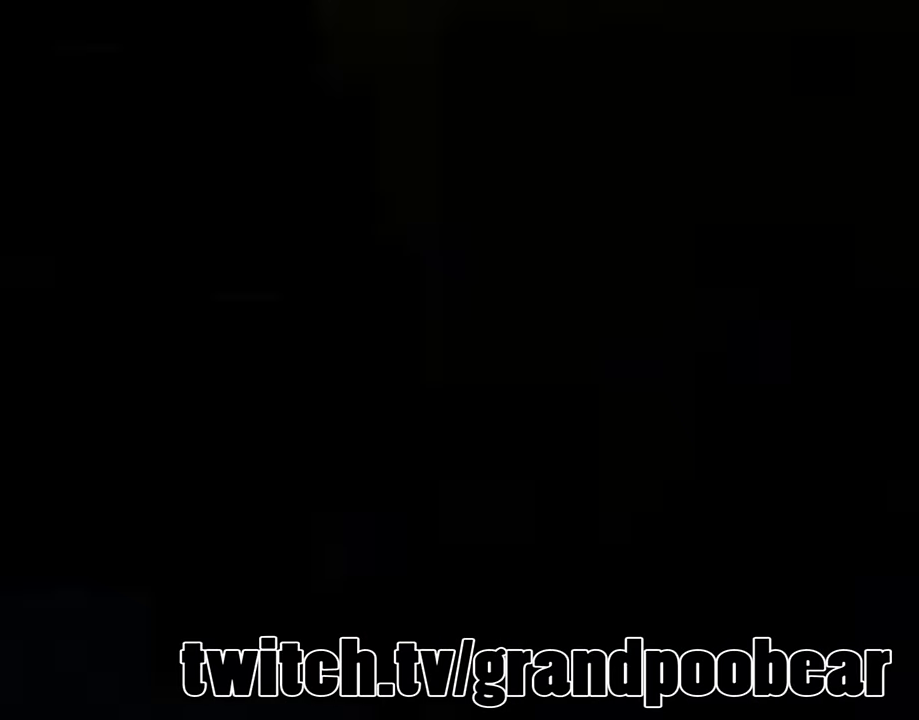
{"buttons": ["Y"], "events": []}
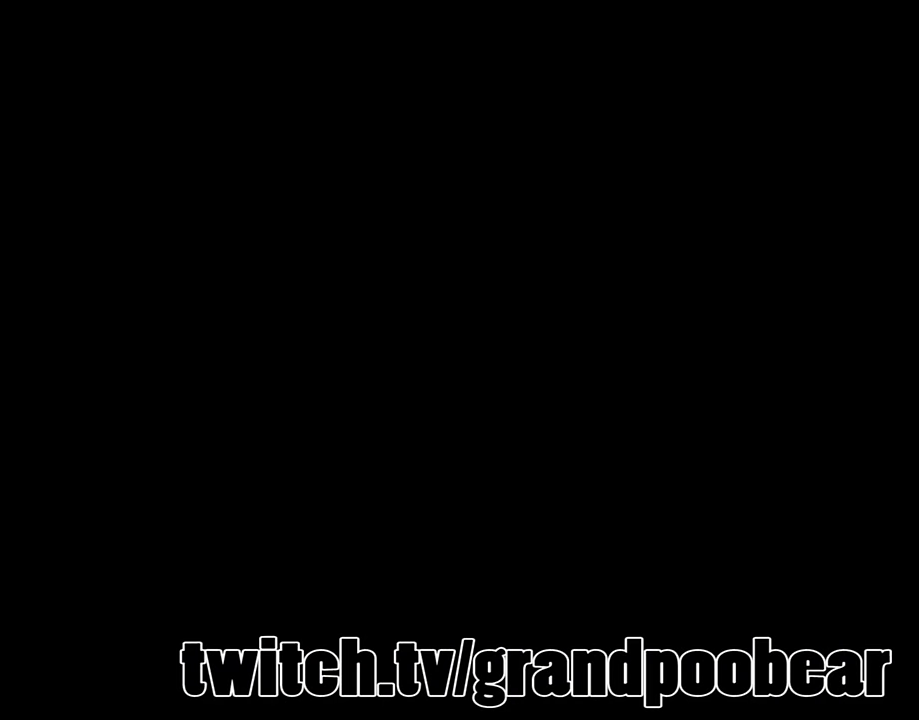
{"buttons": ["Y"], "events": []}
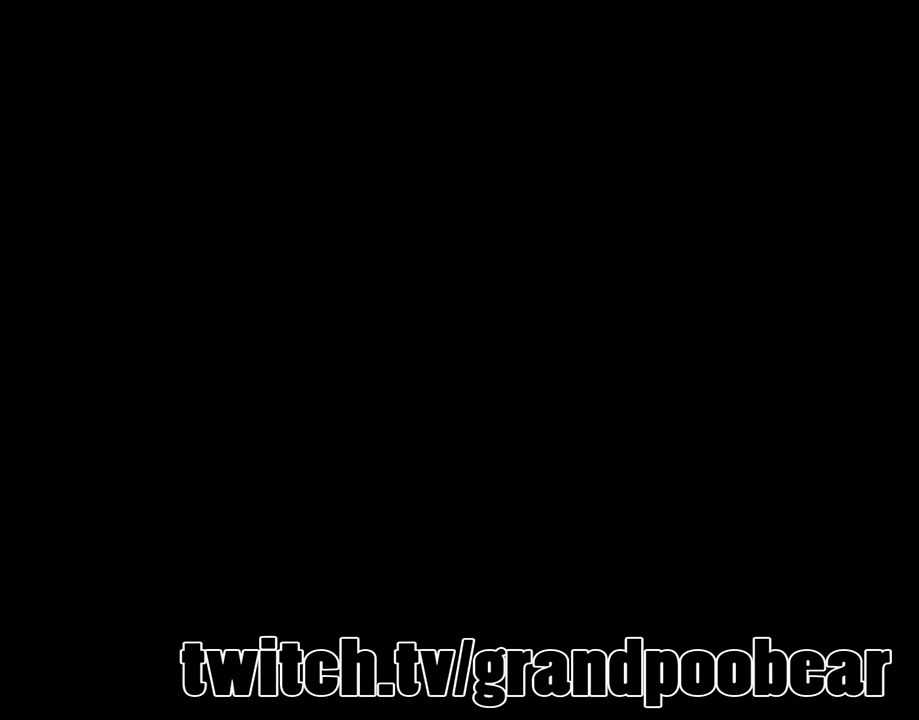
{"buttons": ["Y"], "events": []}
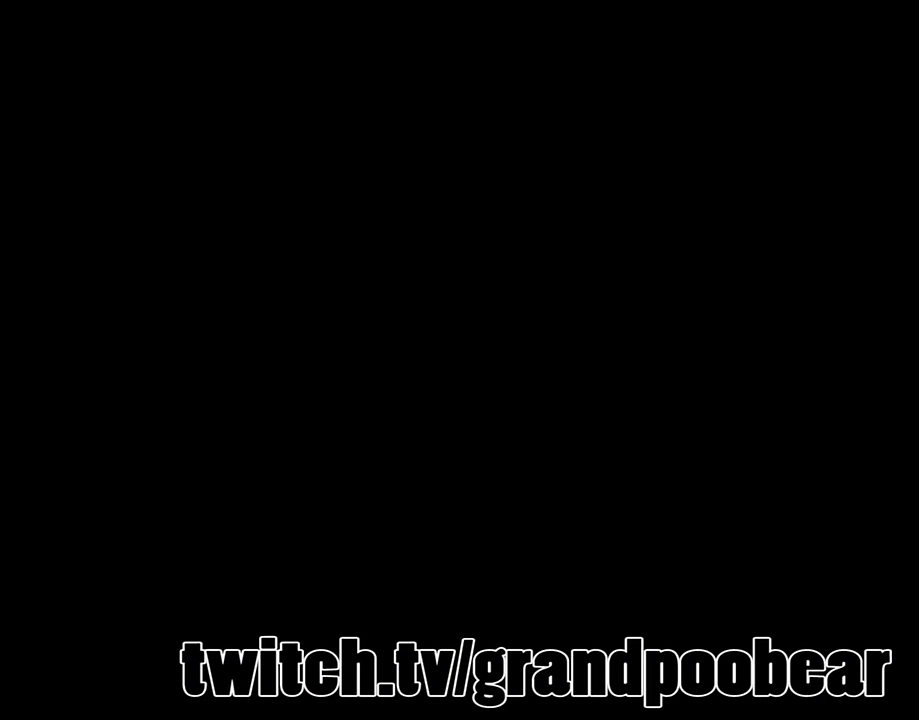
{"buttons": ["Y"], "events": []}
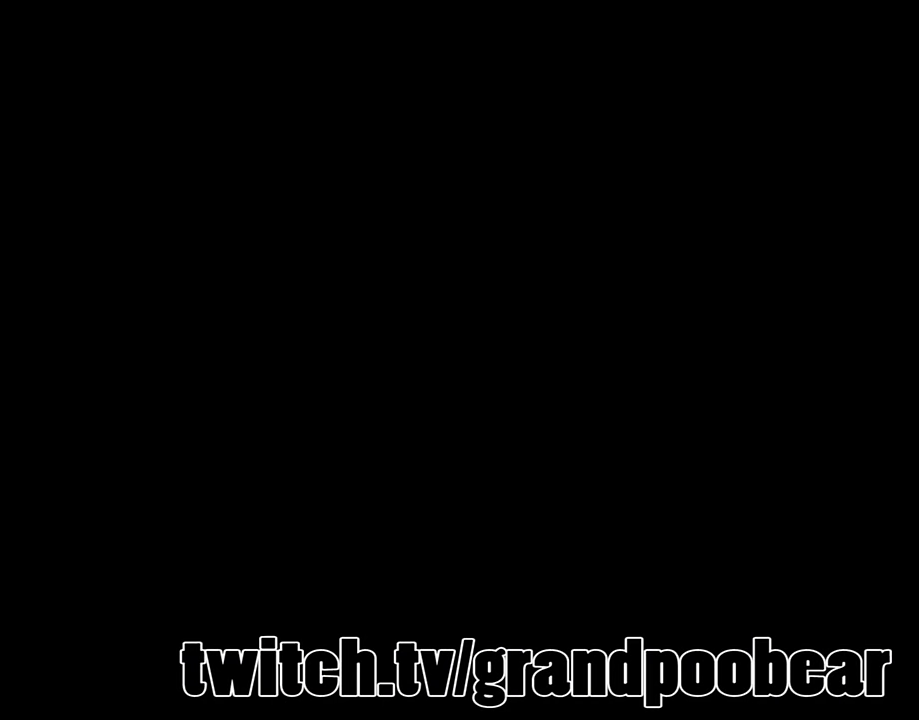
{"buttons": ["Y"], "events": []}
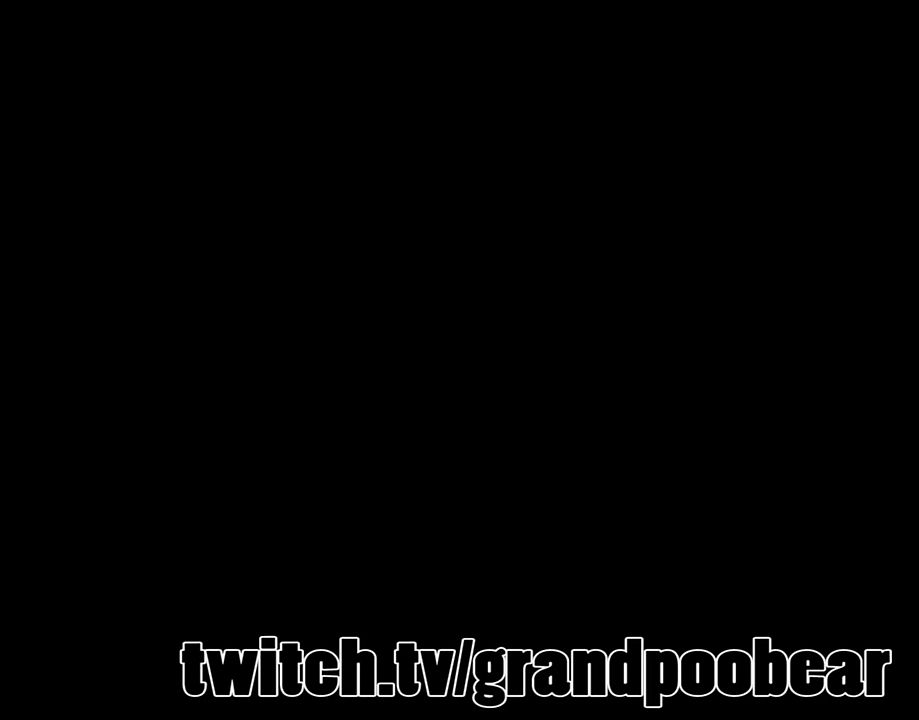
{"buttons": [], "events": [[467, "Y", "up"]]}
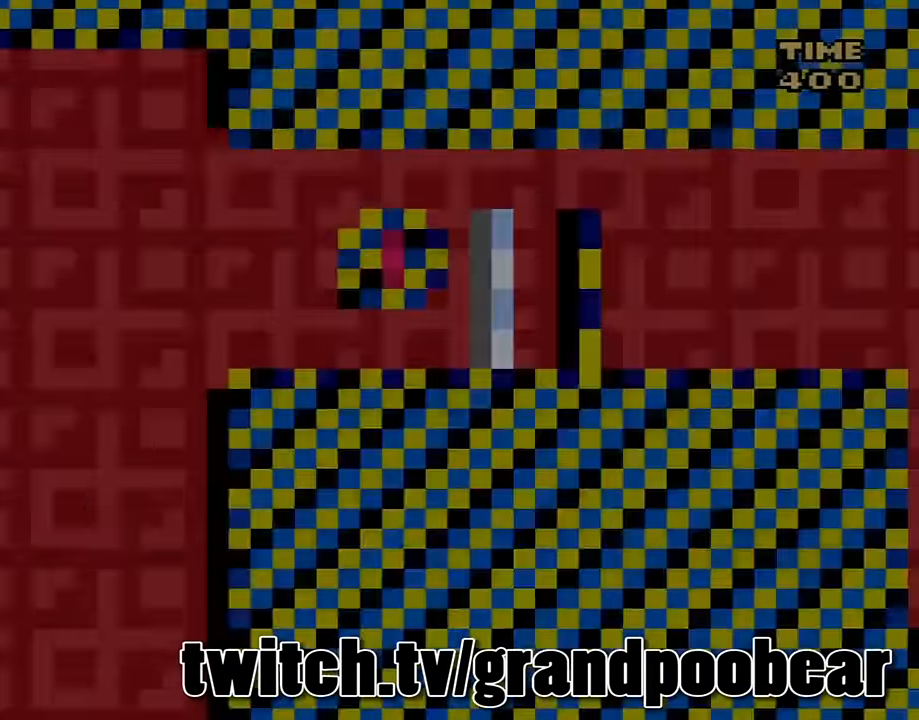
{"buttons": ["START"], "events": [[333, "START", "down"]]}
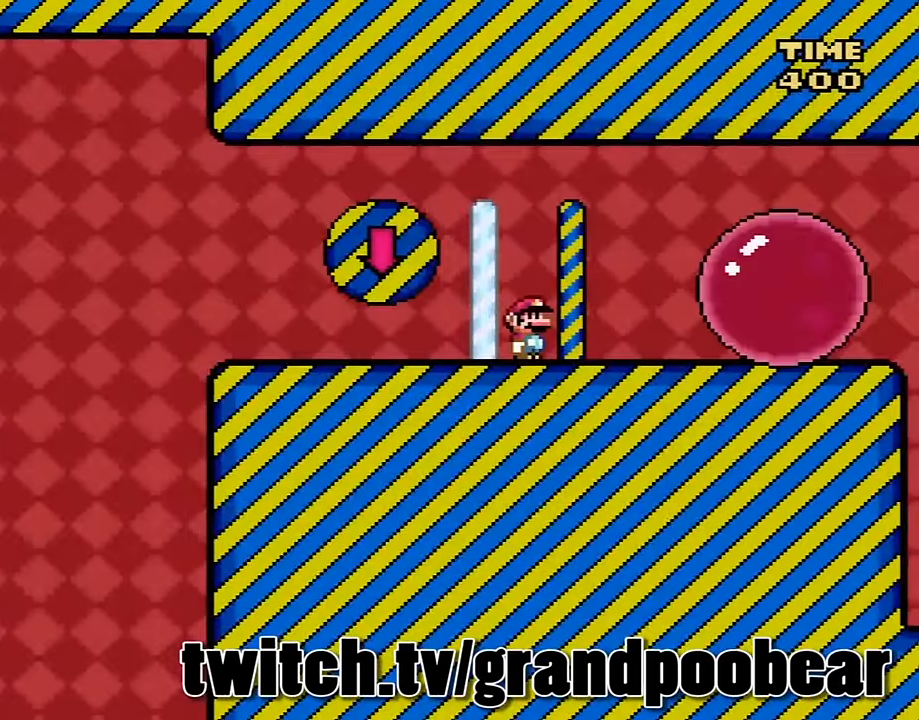
{"buttons": [], "events": [[100, "START", "up"]]}
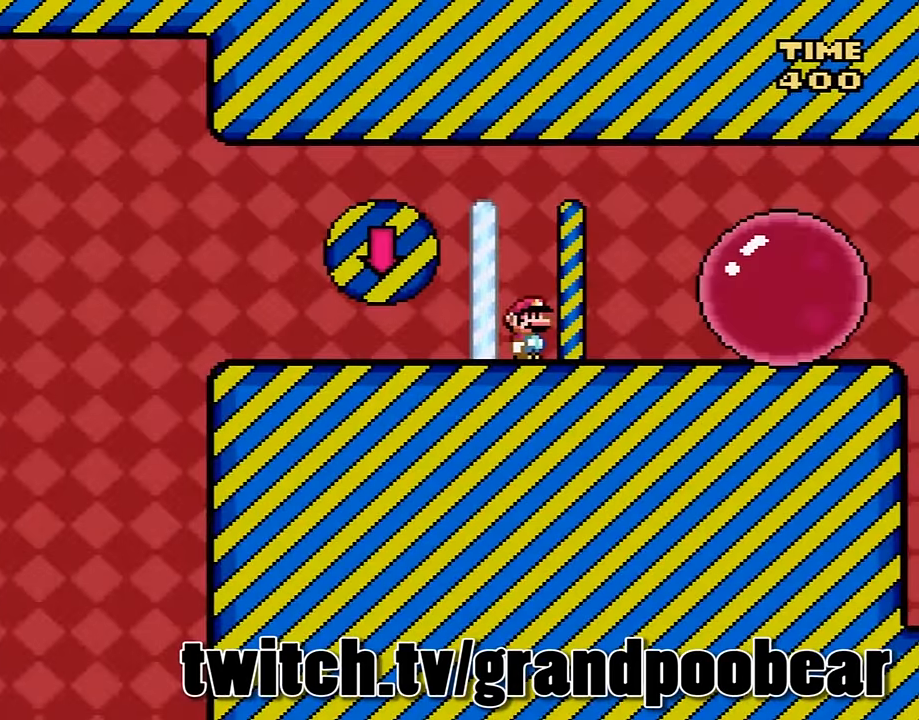
{"buttons": [], "events": []}
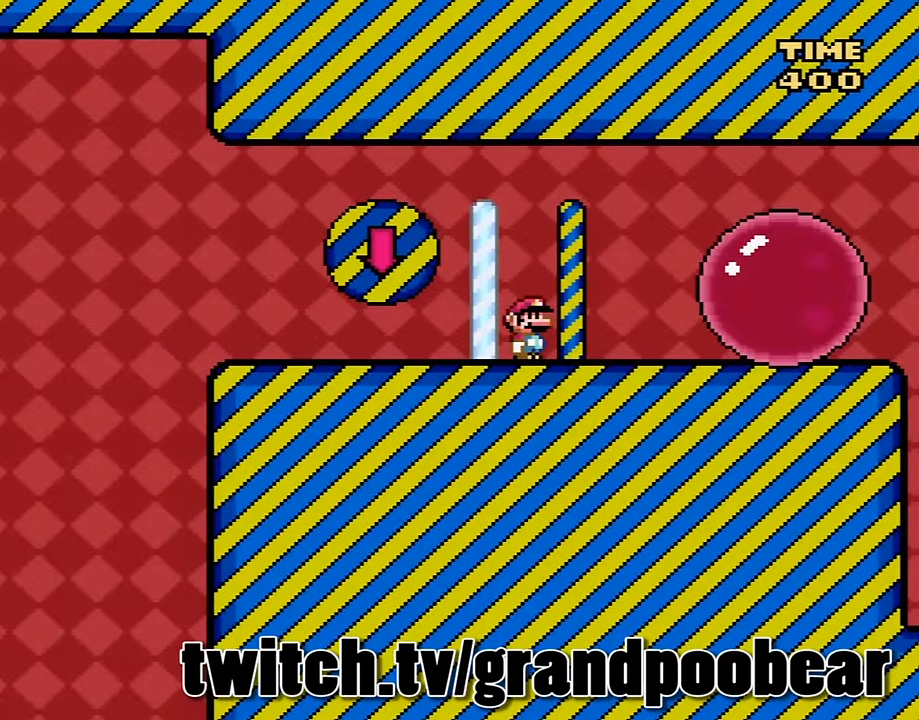
{"buttons": [], "events": []}
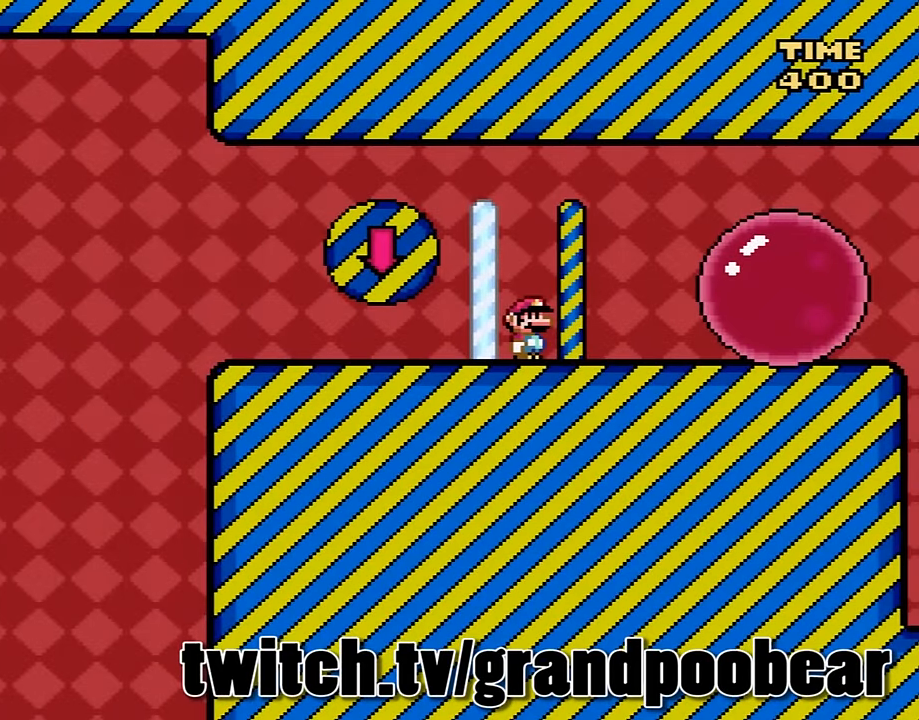
{"buttons": [], "events": []}
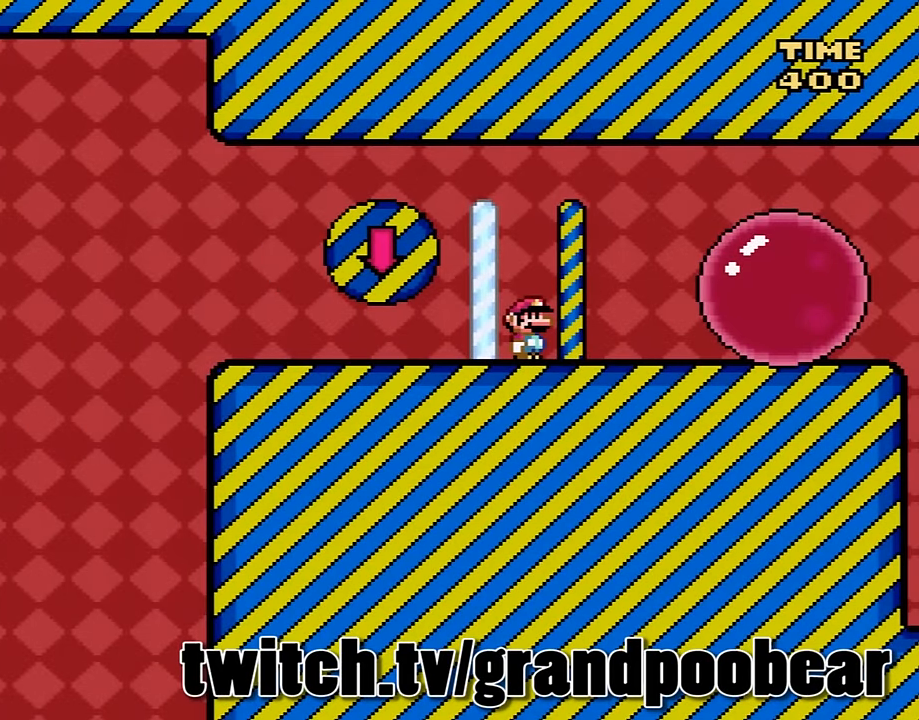
{"buttons": [], "events": []}
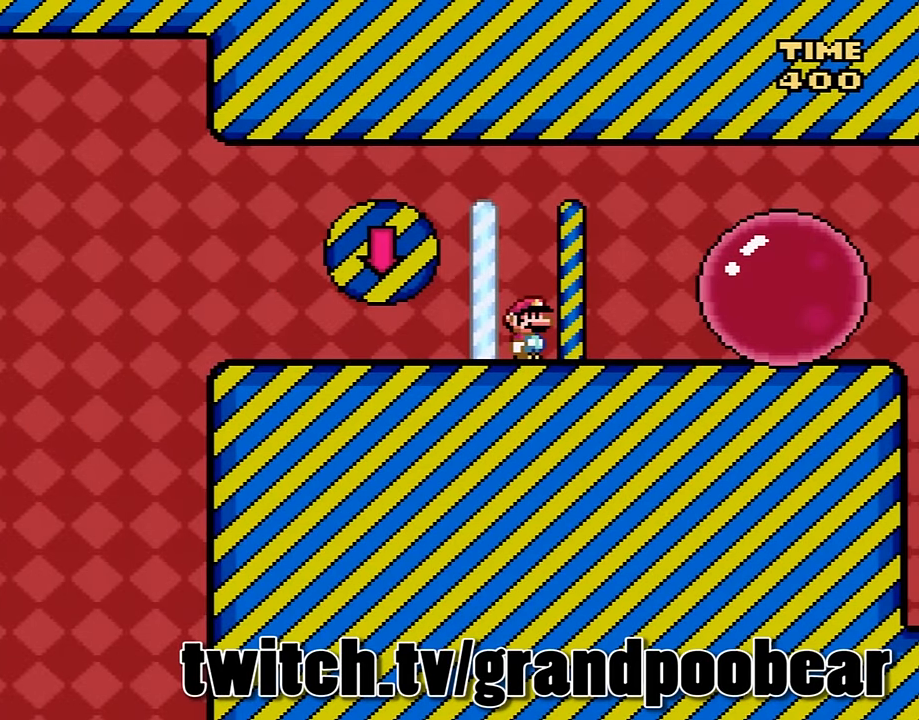
{"buttons": [], "events": []}
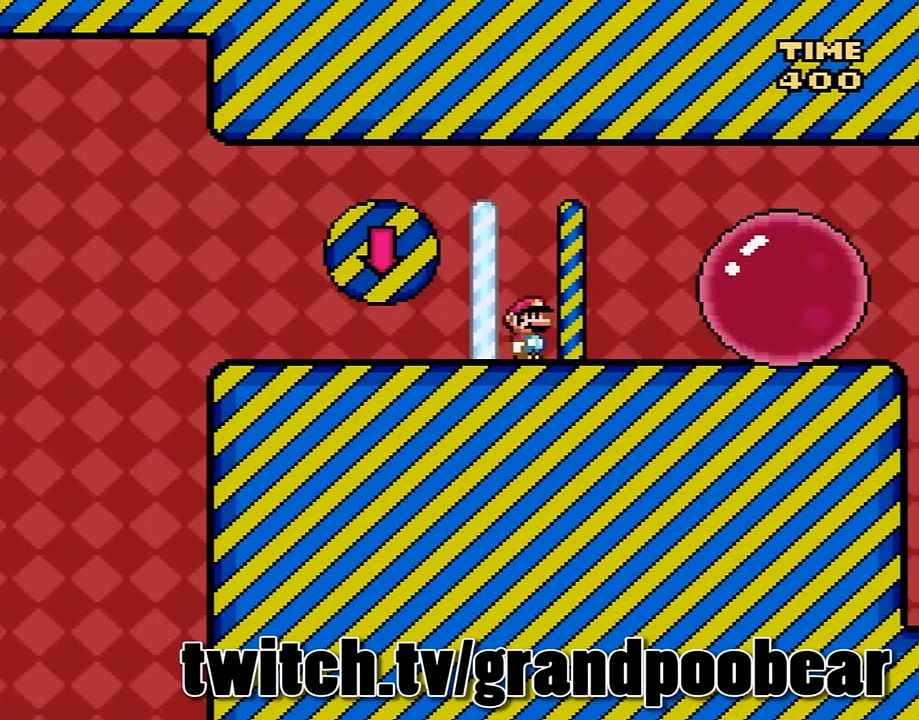
{"buttons": ["A", "X"], "events": [[100, "START", "down"], [133, "DPAD_LEFT", "down"], [233, "START", "up"], [267, "DPAD_UP", "down"], [367, "A", "down"], [400, "DPAD_UP", "up"], [400, "X", "down"], [500, "DPAD_LEFT", "up"]]}
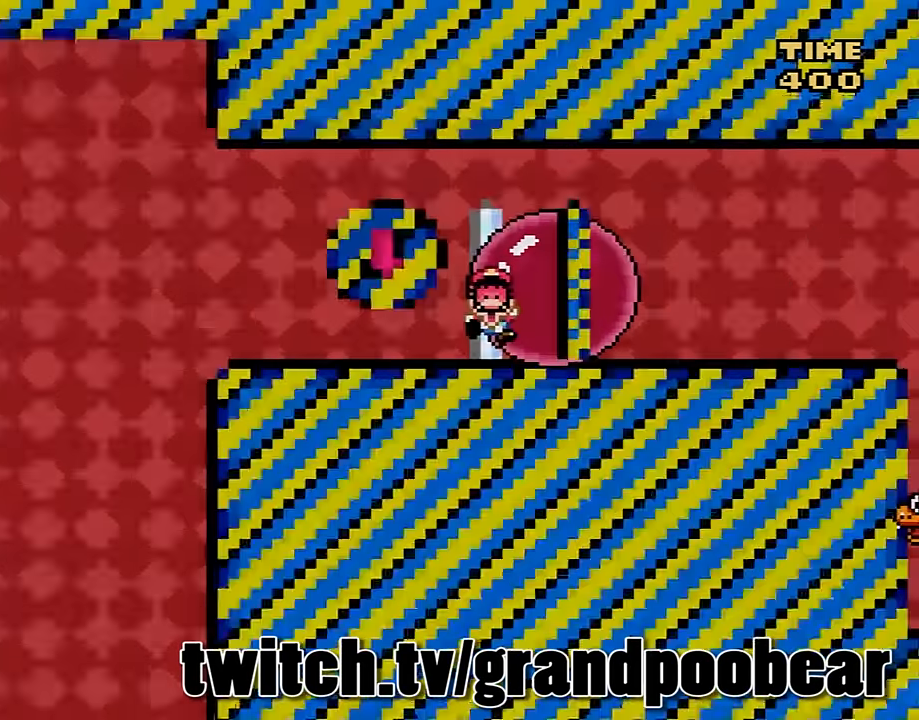
{"buttons": ["X"], "events": [[100, "A", "up"], [100, "X", "up"], [200, "A", "down"], [200, "X", "down"], [267, "X", "up"], [334, "X", "down"], [368, "A", "up"]]}